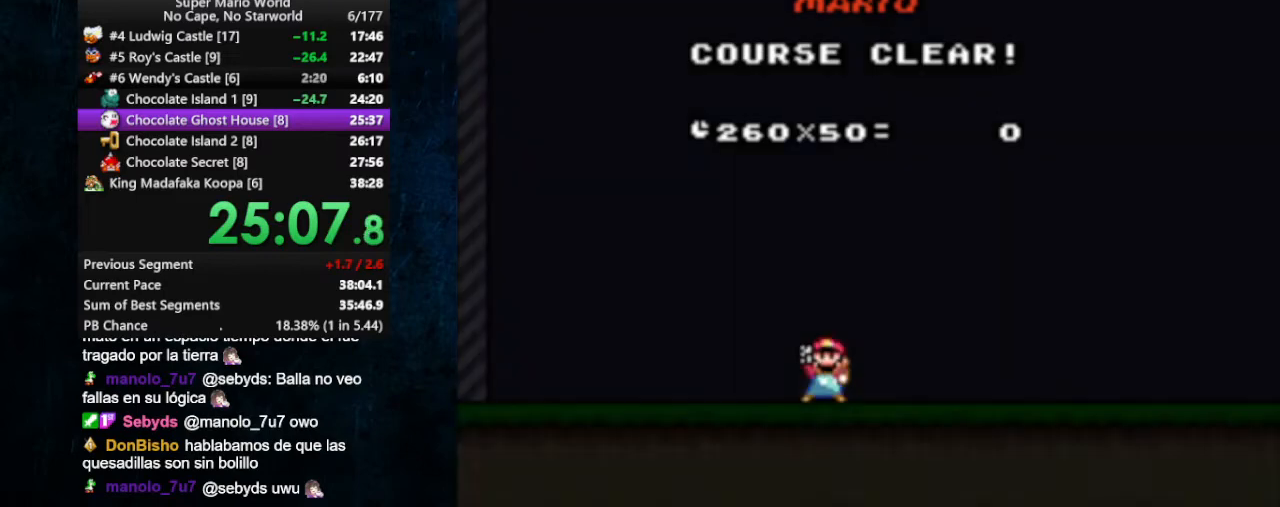
Gameplay with a controller (Nintendo layout); each line is a JSON object with the inputs held at the frame after it. "events" lists button and stick changes between this image and that frame as [ms after this image, input, new state], when the widget could be followed in between. Not read: L1 L3 R1 R3.
{"buttons": [], "events": [[300, "B", "down"], [333, "B", "up"], [400, "A", "down"], [400, "B", "down"], [467, "A", "up"], [467, "B", "up"]]}
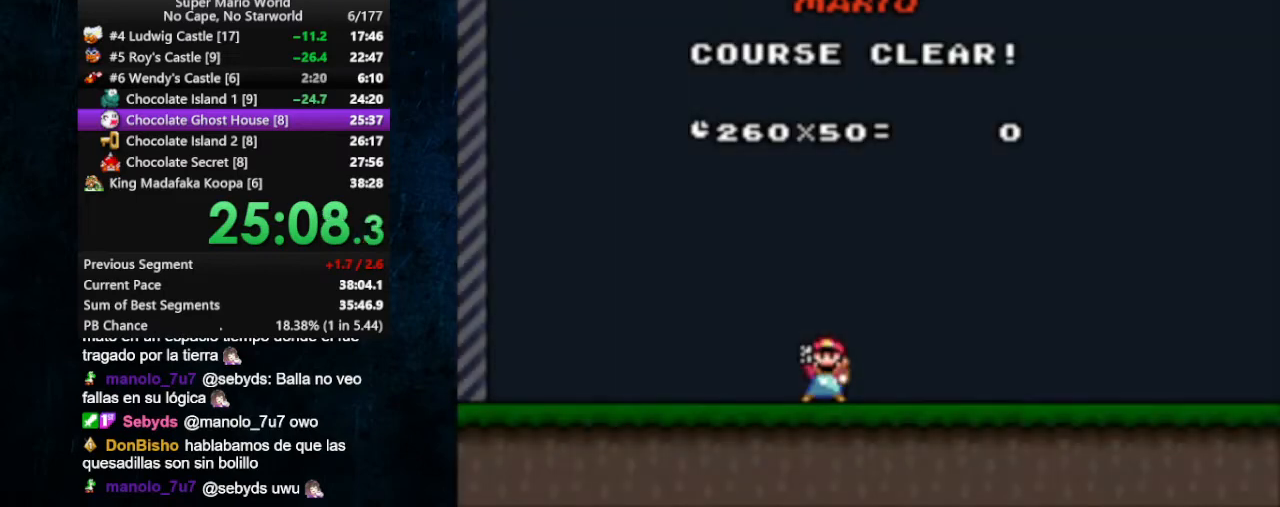
{"buttons": [], "events": [[33, "A", "down"], [33, "B", "down"], [100, "A", "up"], [100, "B", "up"], [267, "B", "down"], [367, "B", "up"], [400, "B", "down"], [500, "B", "up"]]}
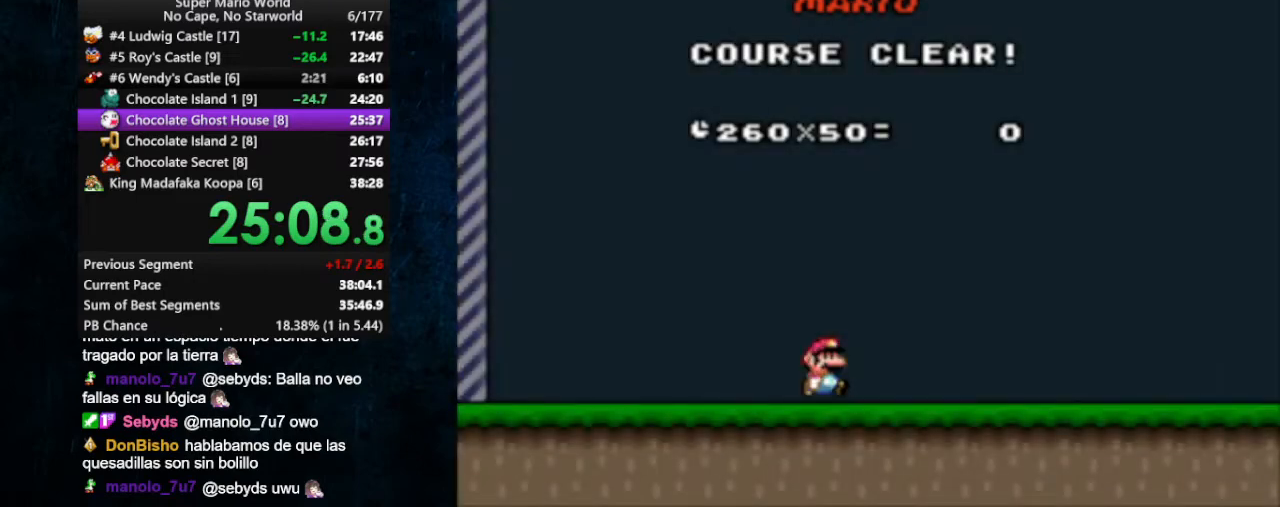
{"buttons": [], "events": []}
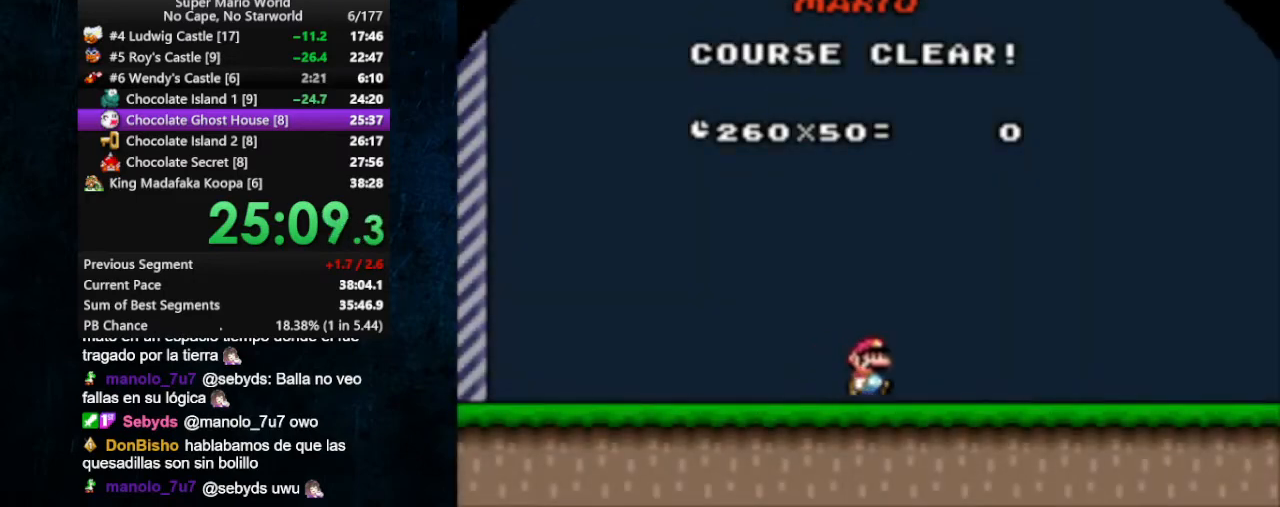
{"buttons": [], "events": []}
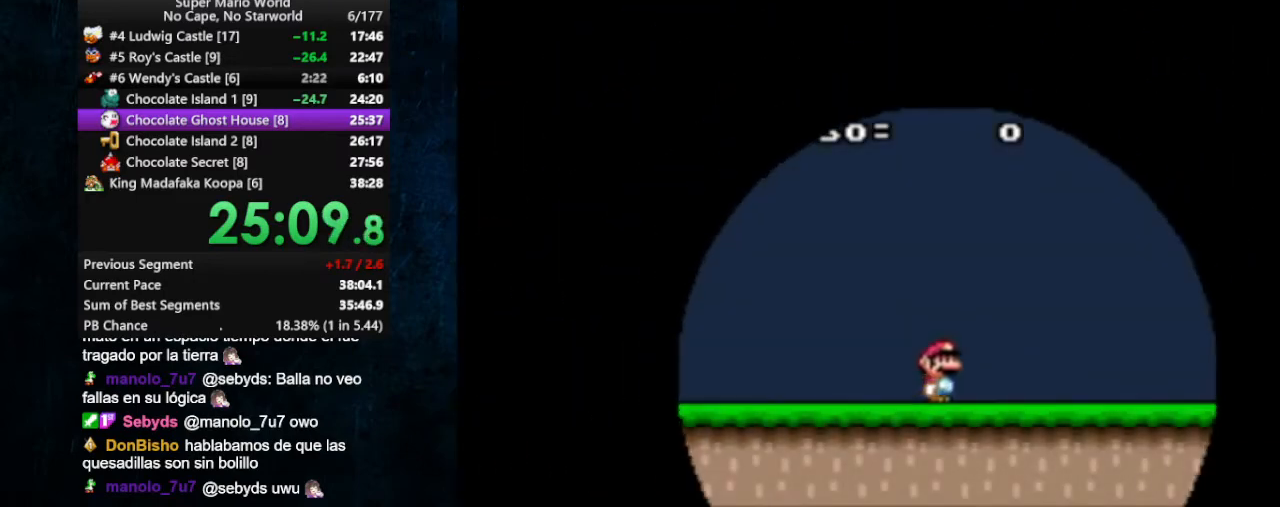
{"buttons": [], "events": []}
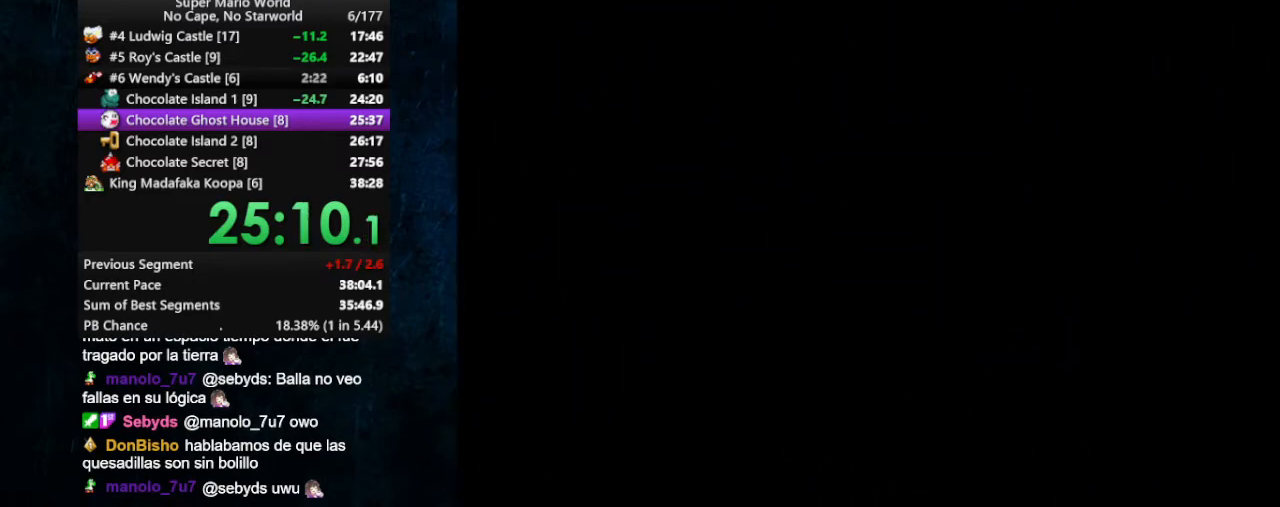
{"buttons": [], "events": []}
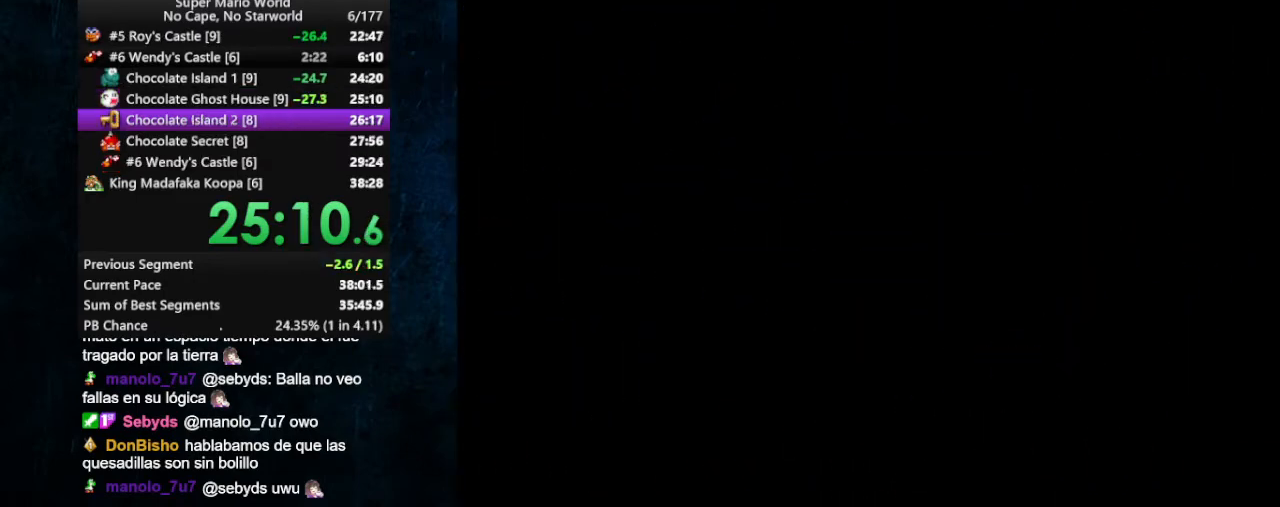
{"buttons": [], "events": []}
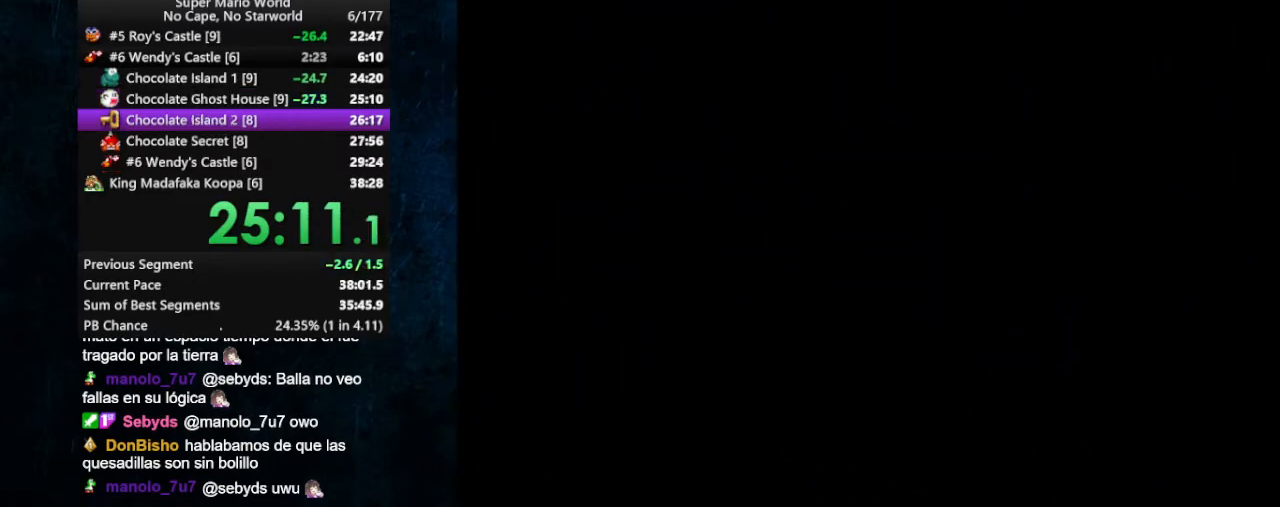
{"buttons": [], "events": []}
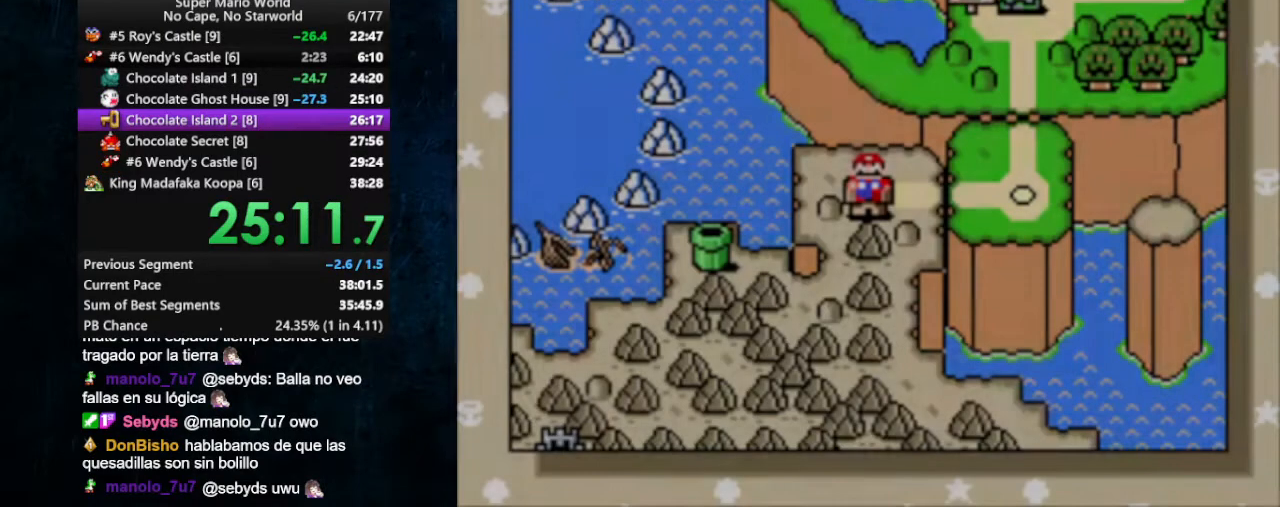
{"buttons": ["B"], "events": [[500, "B", "down"]]}
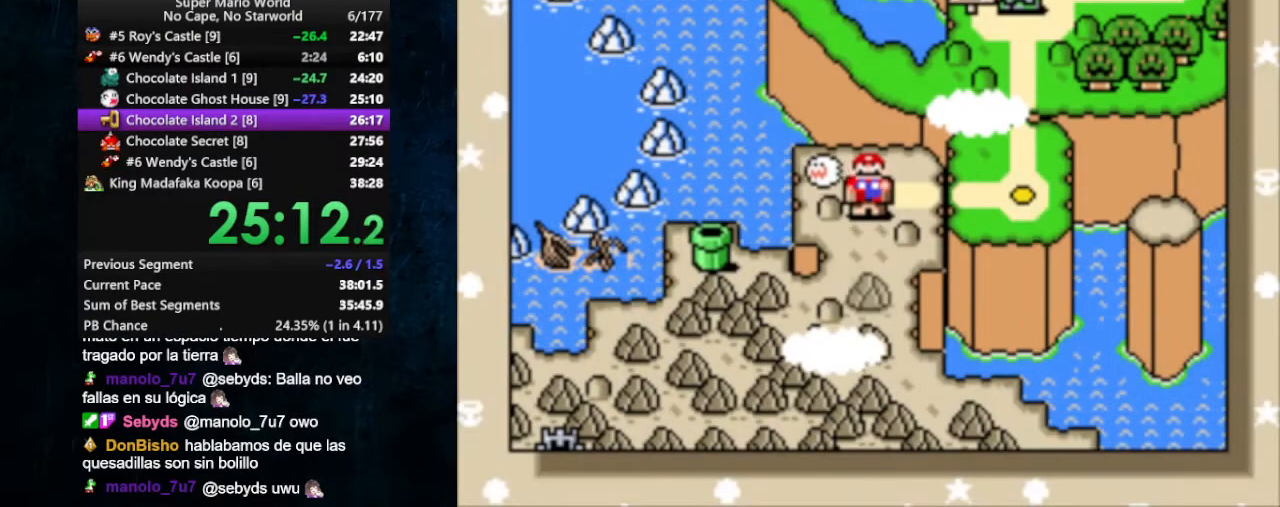
{"buttons": ["B"], "events": [[233, "B", "up"], [267, "A", "down"], [333, "A", "up"], [333, "B", "down"], [433, "A", "down"], [433, "B", "up"], [500, "A", "up"], [500, "B", "down"]]}
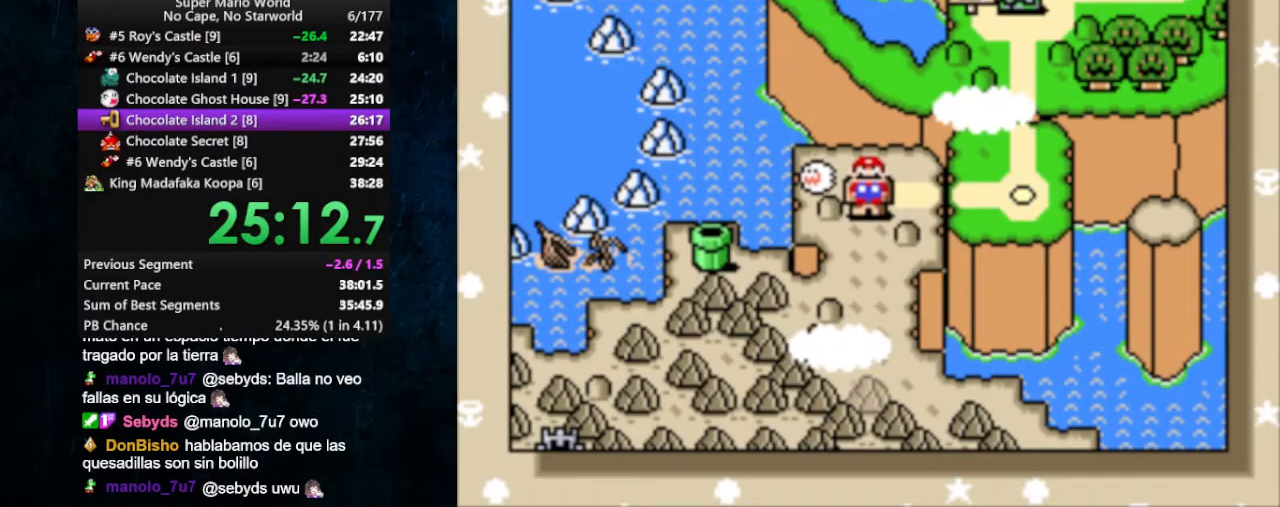
{"buttons": ["A"], "events": [[67, "A", "down"], [67, "B", "up"], [133, "A", "up"], [133, "B", "down"], [167, "B", "up"], [233, "B", "down"], [300, "A", "down"], [300, "B", "up"], [367, "A", "up"], [367, "B", "down"], [467, "A", "down"], [467, "B", "up"]]}
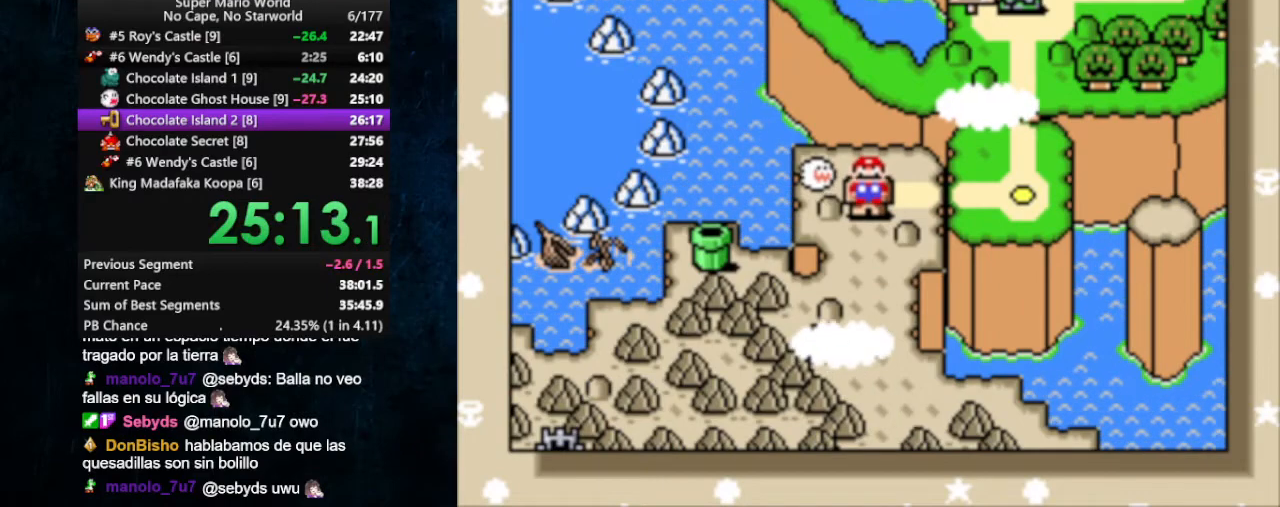
{"buttons": ["B"], "events": [[33, "A", "up"], [33, "B", "down"], [100, "A", "down"], [100, "B", "up"], [167, "A", "up"], [167, "B", "down"], [233, "A", "down"], [233, "B", "up"], [333, "A", "up"], [333, "B", "down"], [400, "B", "up"], [467, "B", "down"]]}
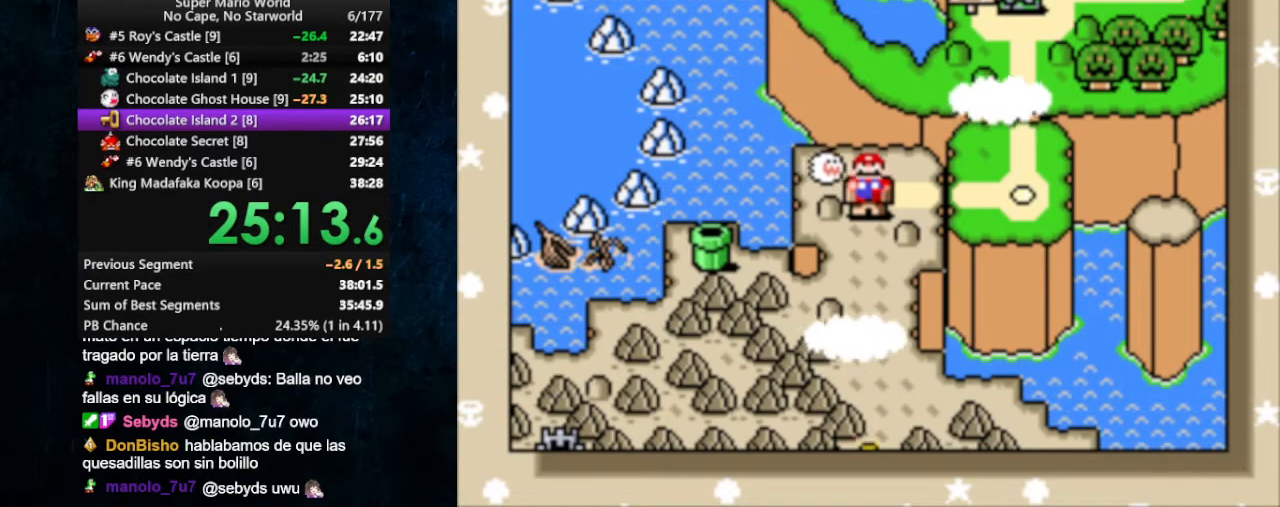
{"buttons": [], "events": [[133, "A", "down"], [133, "B", "up"], [200, "A", "up"], [200, "B", "down"], [267, "A", "down"], [267, "B", "up"], [367, "A", "up"], [367, "B", "down"], [433, "A", "down"], [467, "B", "up"], [500, "A", "up"]]}
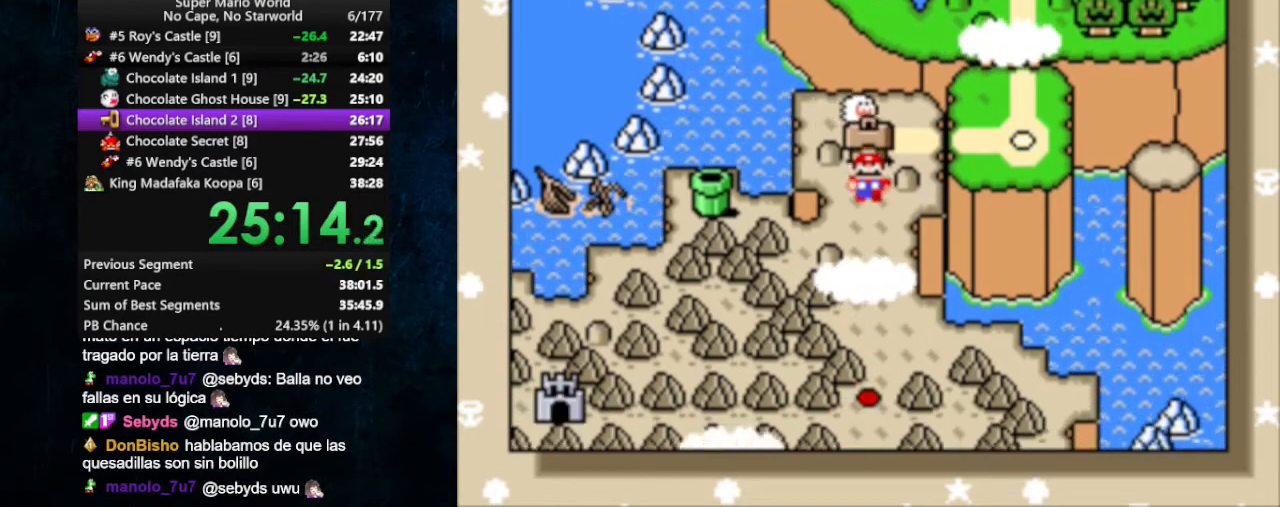
{"buttons": ["B"], "events": [[33, "B", "down"], [100, "A", "down"], [100, "B", "up"], [167, "A", "up"], [167, "B", "down"], [233, "A", "down"], [233, "B", "up"], [300, "A", "up"], [300, "B", "down"], [367, "A", "down"], [400, "B", "up"], [433, "B", "down"], [467, "A", "up"]]}
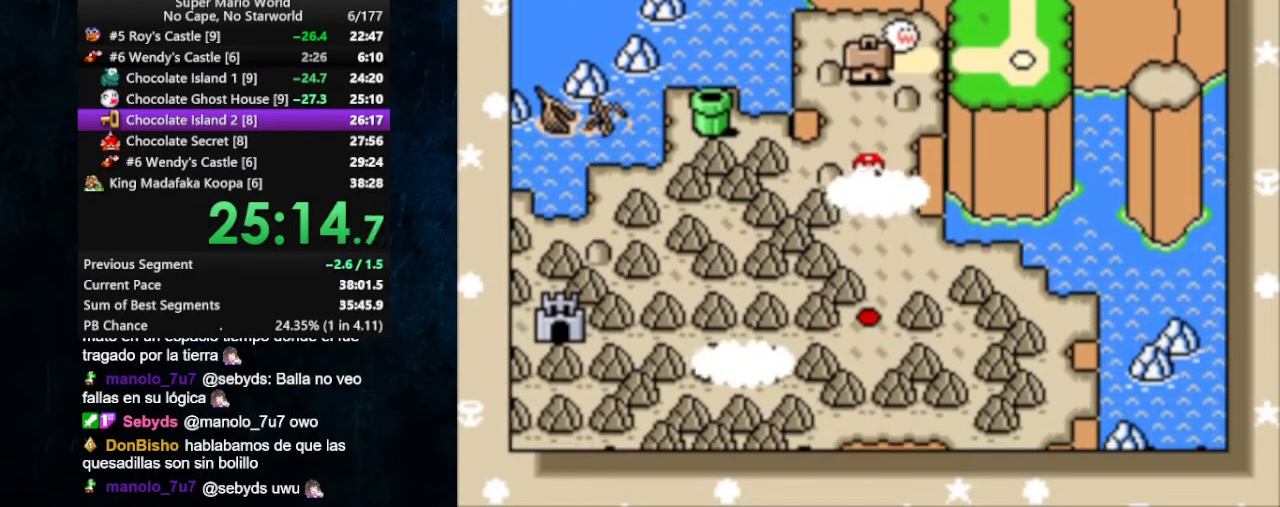
{"buttons": ["B"], "events": [[33, "A", "down"], [33, "B", "up"], [100, "A", "up"], [100, "B", "down"], [167, "A", "down"], [167, "B", "up"], [200, "A", "up"], [200, "B", "down"], [267, "A", "down"], [267, "B", "up"], [333, "A", "up"], [333, "B", "down"], [400, "A", "down"], [400, "B", "up"], [467, "A", "up"], [467, "B", "down"]]}
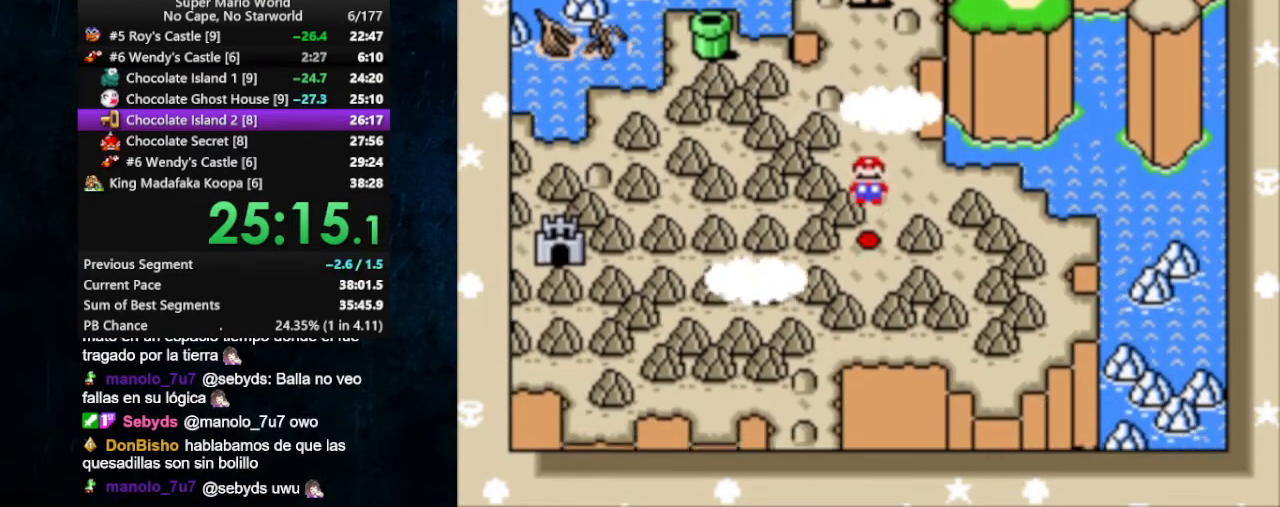
{"buttons": ["A"], "events": [[33, "A", "down"], [33, "B", "up"], [100, "A", "up"], [100, "B", "down"], [133, "A", "down"], [133, "B", "up"], [167, "B", "down"], [200, "A", "up"], [267, "A", "down"], [267, "B", "up"], [300, "A", "up"], [300, "B", "down"], [367, "A", "down"], [367, "B", "up"], [433, "A", "up"], [433, "B", "down"], [467, "B", "up"], [500, "A", "down"]]}
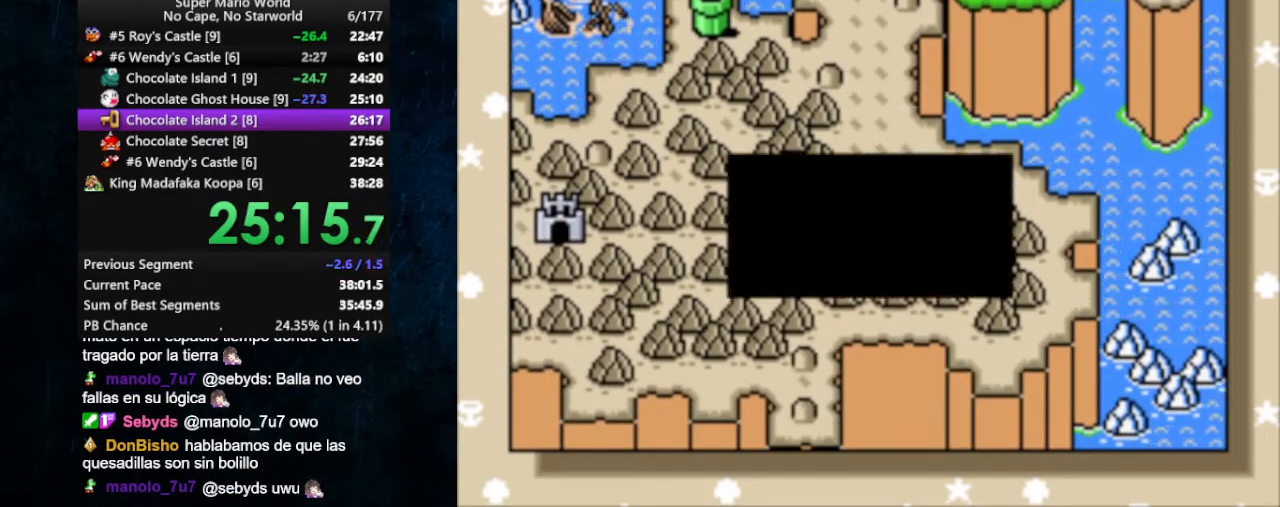
{"buttons": ["A", "B"], "events": [[33, "A", "up"], [33, "B", "down"], [133, "A", "down"], [167, "A", "up"], [200, "A", "down"], [200, "B", "up"], [267, "A", "up"], [267, "B", "down"], [333, "A", "down"], [400, "A", "up"], [467, "A", "down"], [467, "B", "up"], [500, "B", "down"]]}
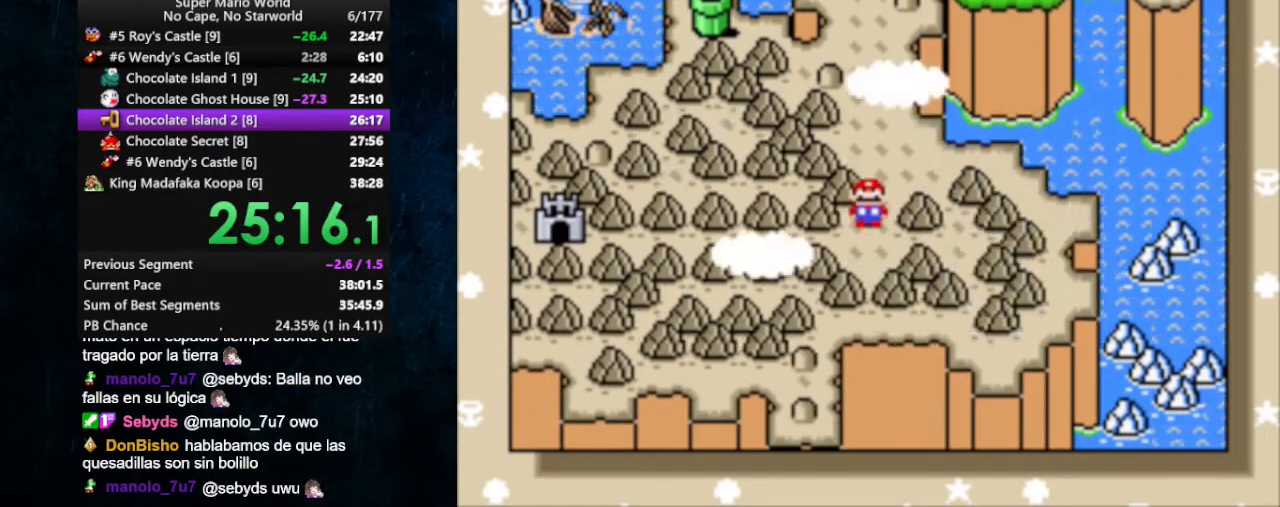
{"buttons": [], "events": [[33, "A", "up"], [100, "A", "down"], [133, "A", "up"], [167, "A", "down"], [233, "B", "up"], [267, "A", "up"]]}
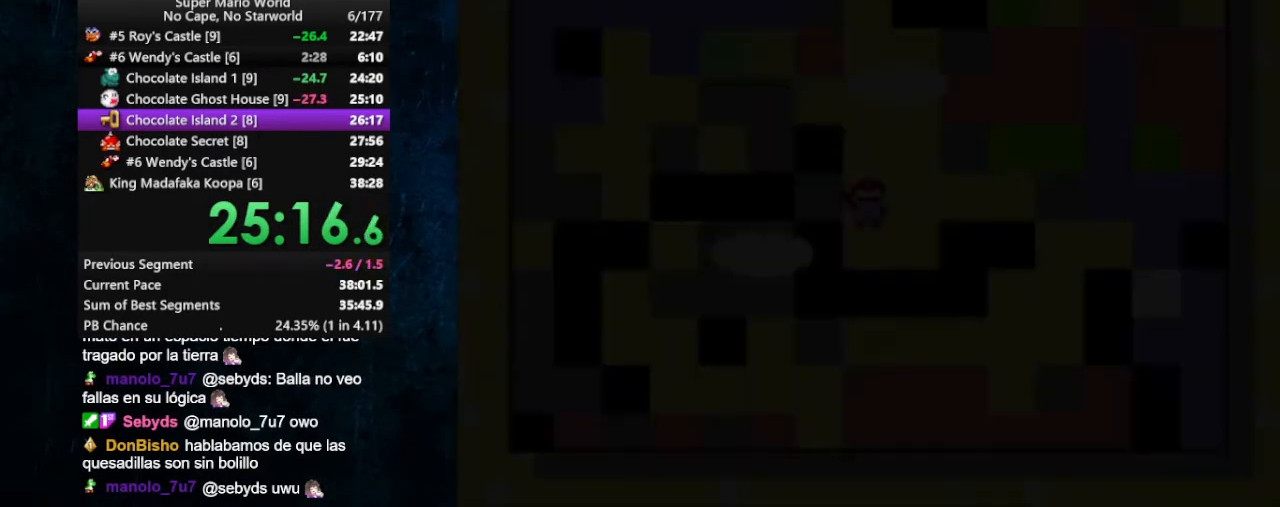
{"buttons": ["X", "DPAD_RIGHT"], "events": [[267, "DPAD_RIGHT", "down"], [267, "X", "down"]]}
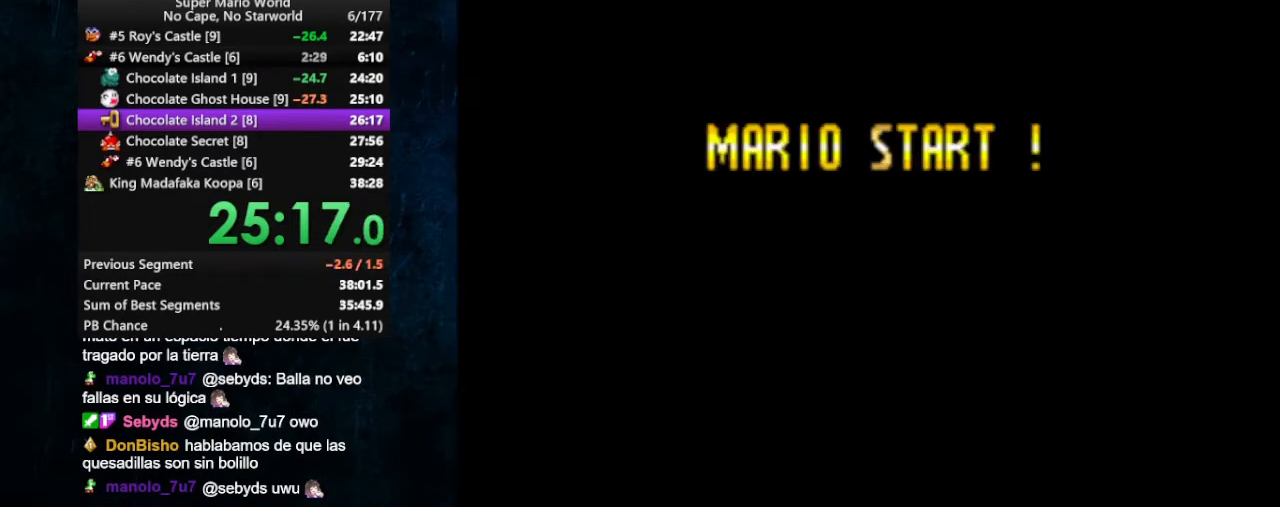
{"buttons": ["X", "DPAD_RIGHT"], "events": []}
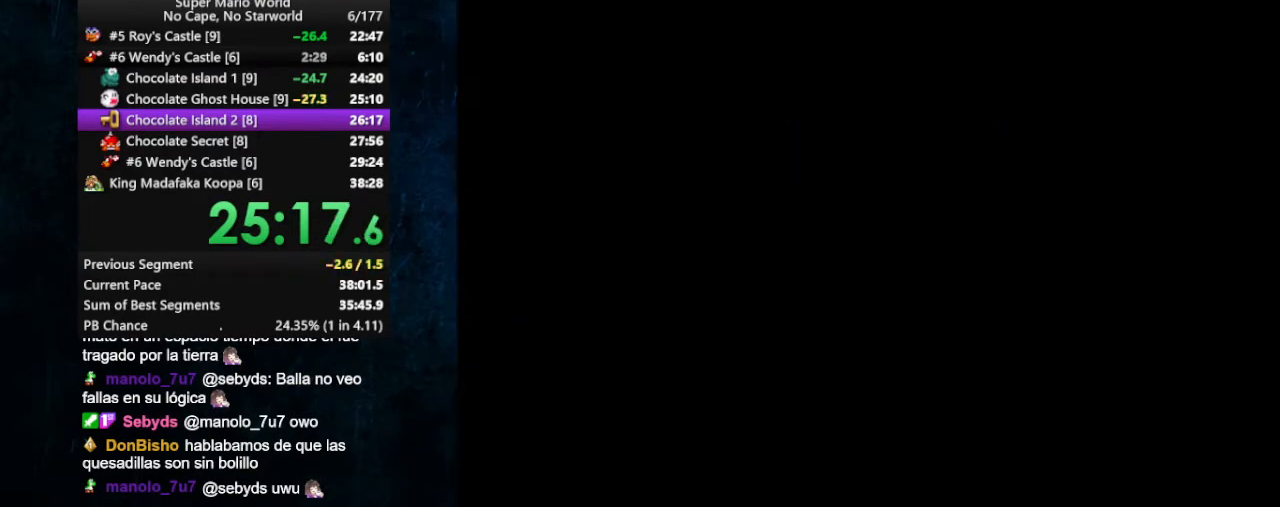
{"buttons": ["X", "DPAD_RIGHT"], "events": []}
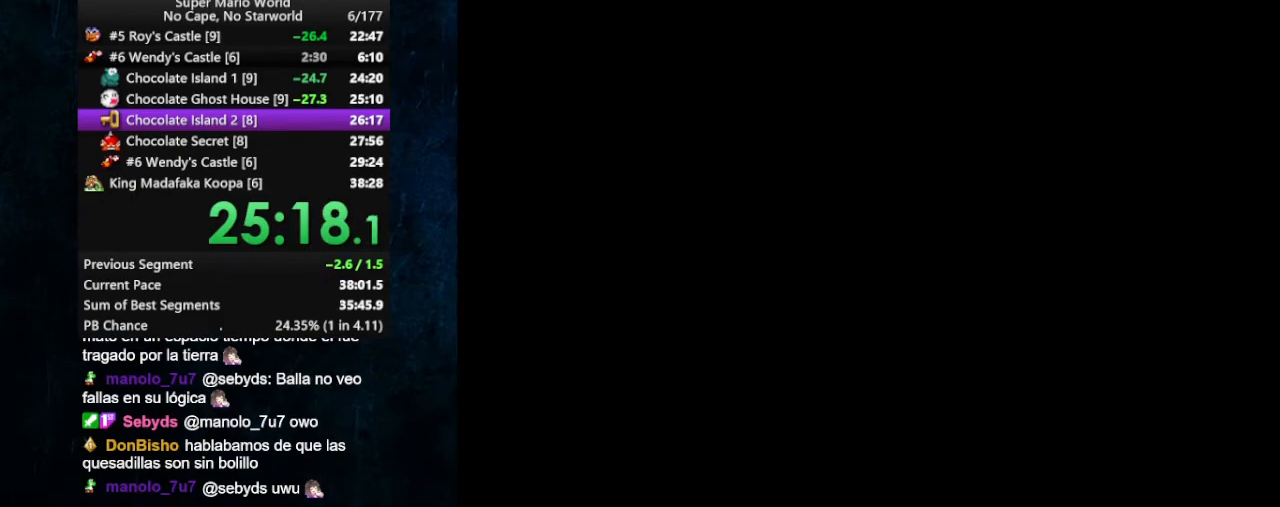
{"buttons": ["X", "DPAD_RIGHT"], "events": []}
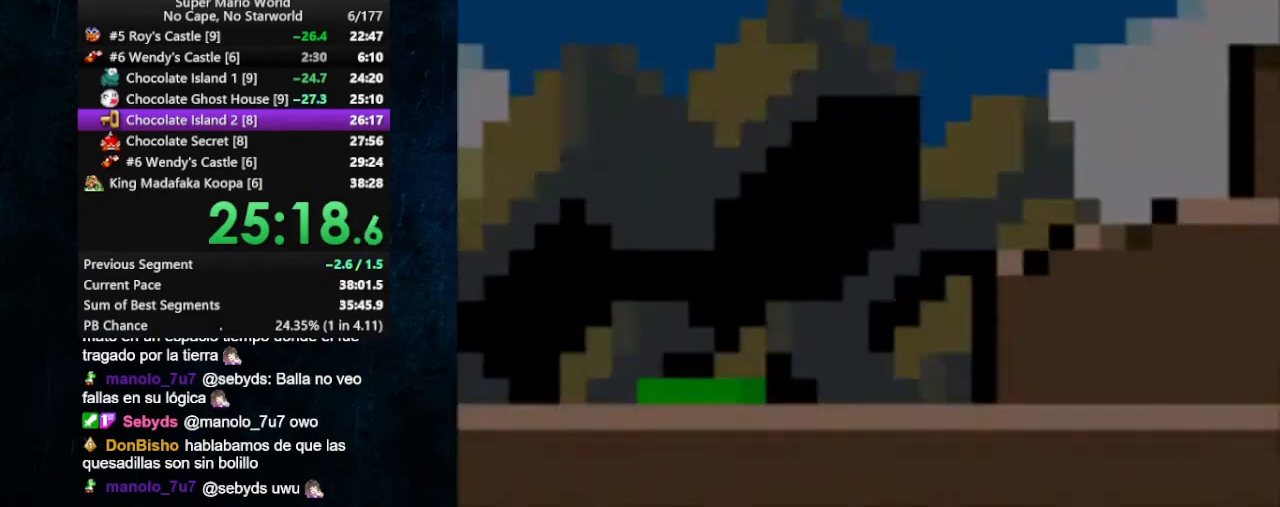
{"buttons": ["X", "DPAD_RIGHT"], "events": []}
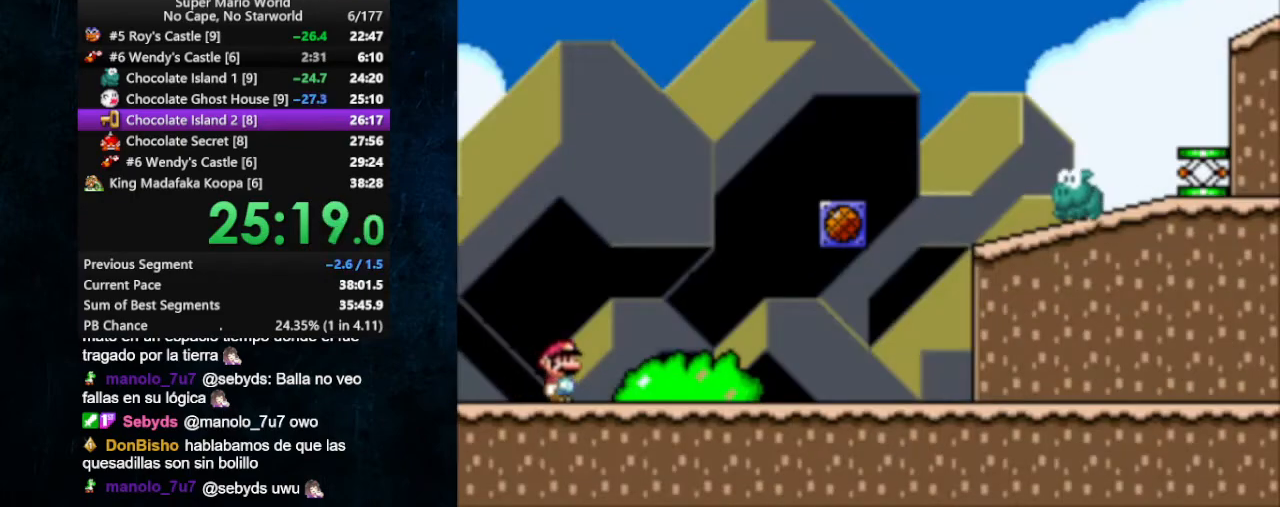
{"buttons": ["B", "X", "DPAD_RIGHT"], "events": [[167, "B", "down"], [333, "B", "up"], [467, "B", "down"]]}
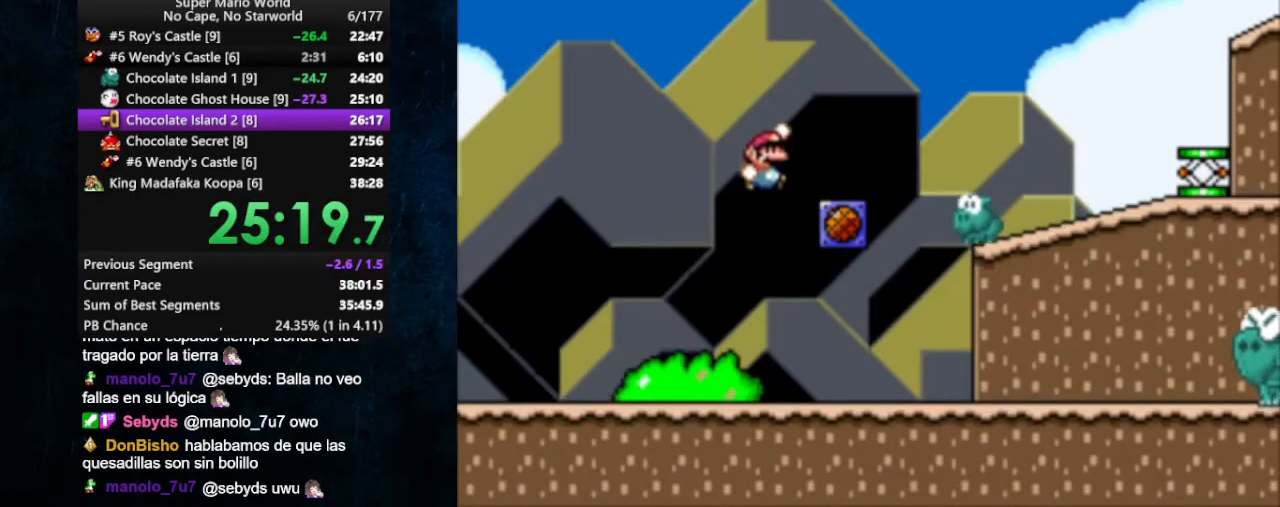
{"buttons": ["B", "X", "DPAD_RIGHT"], "events": []}
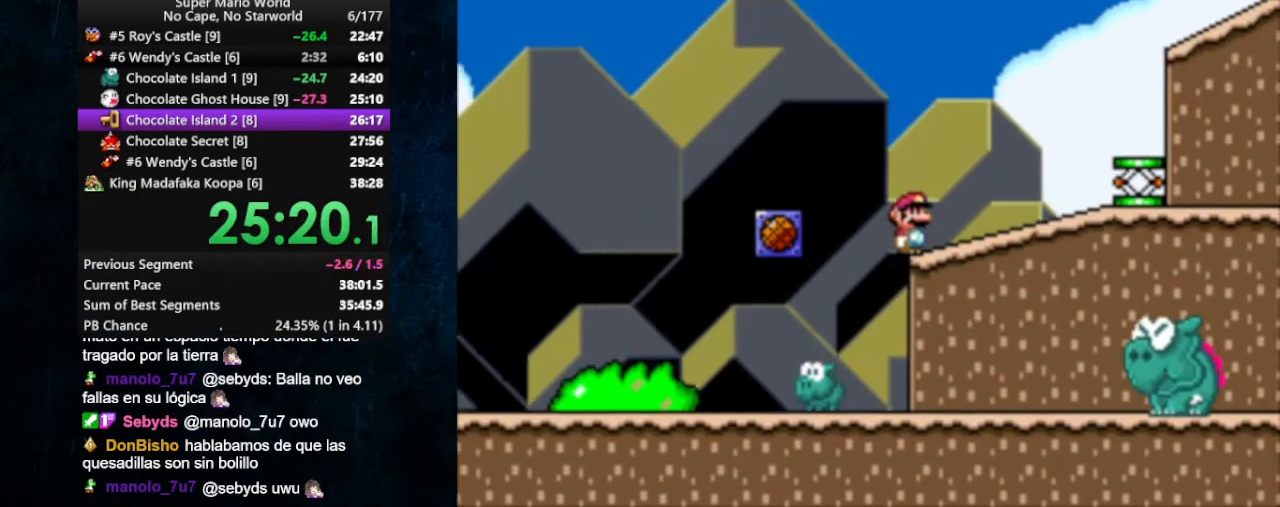
{"buttons": ["X", "DPAD_RIGHT"], "events": [[133, "B", "up"], [267, "B", "down"], [400, "B", "up"]]}
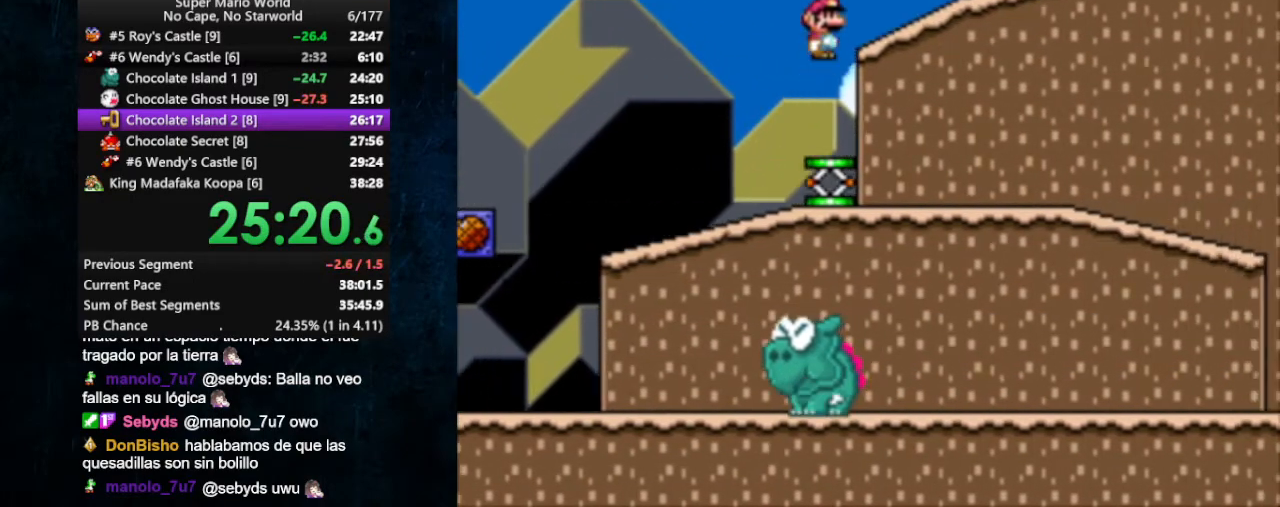
{"buttons": ["X", "DPAD_RIGHT"], "events": []}
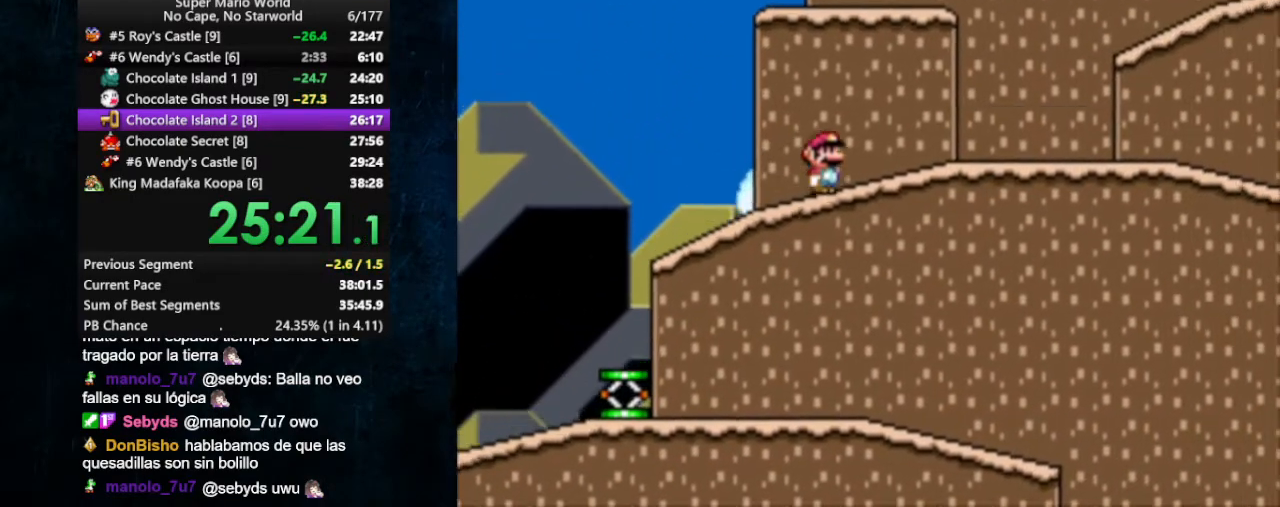
{"buttons": ["X", "DPAD_RIGHT"], "events": []}
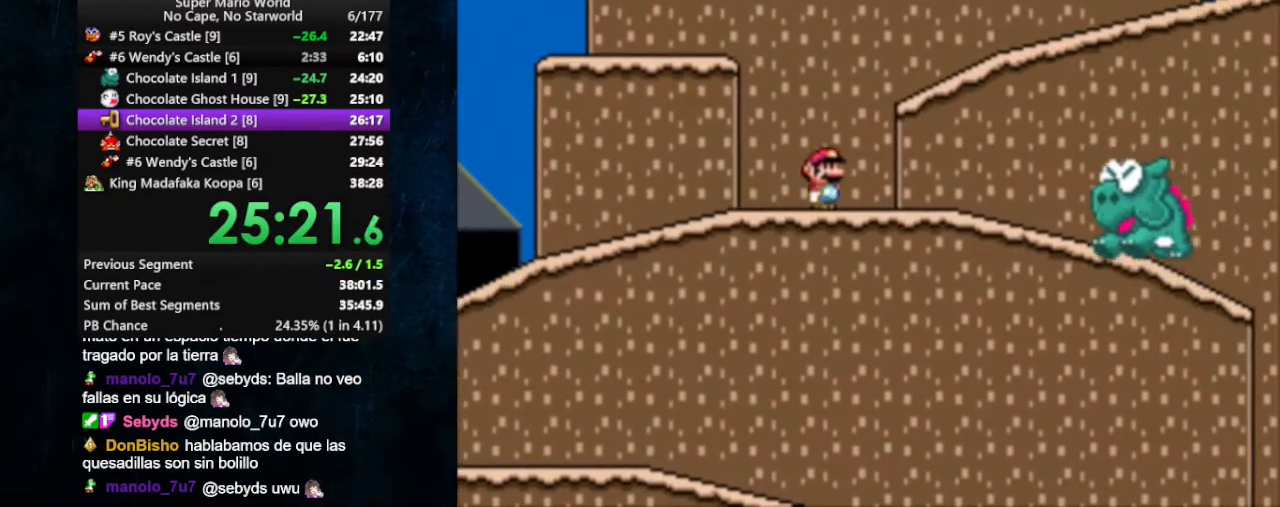
{"buttons": ["X", "DPAD_RIGHT"], "events": [[33, "A", "down"], [133, "A", "up"], [433, "A", "down"], [467, "A", "up"]]}